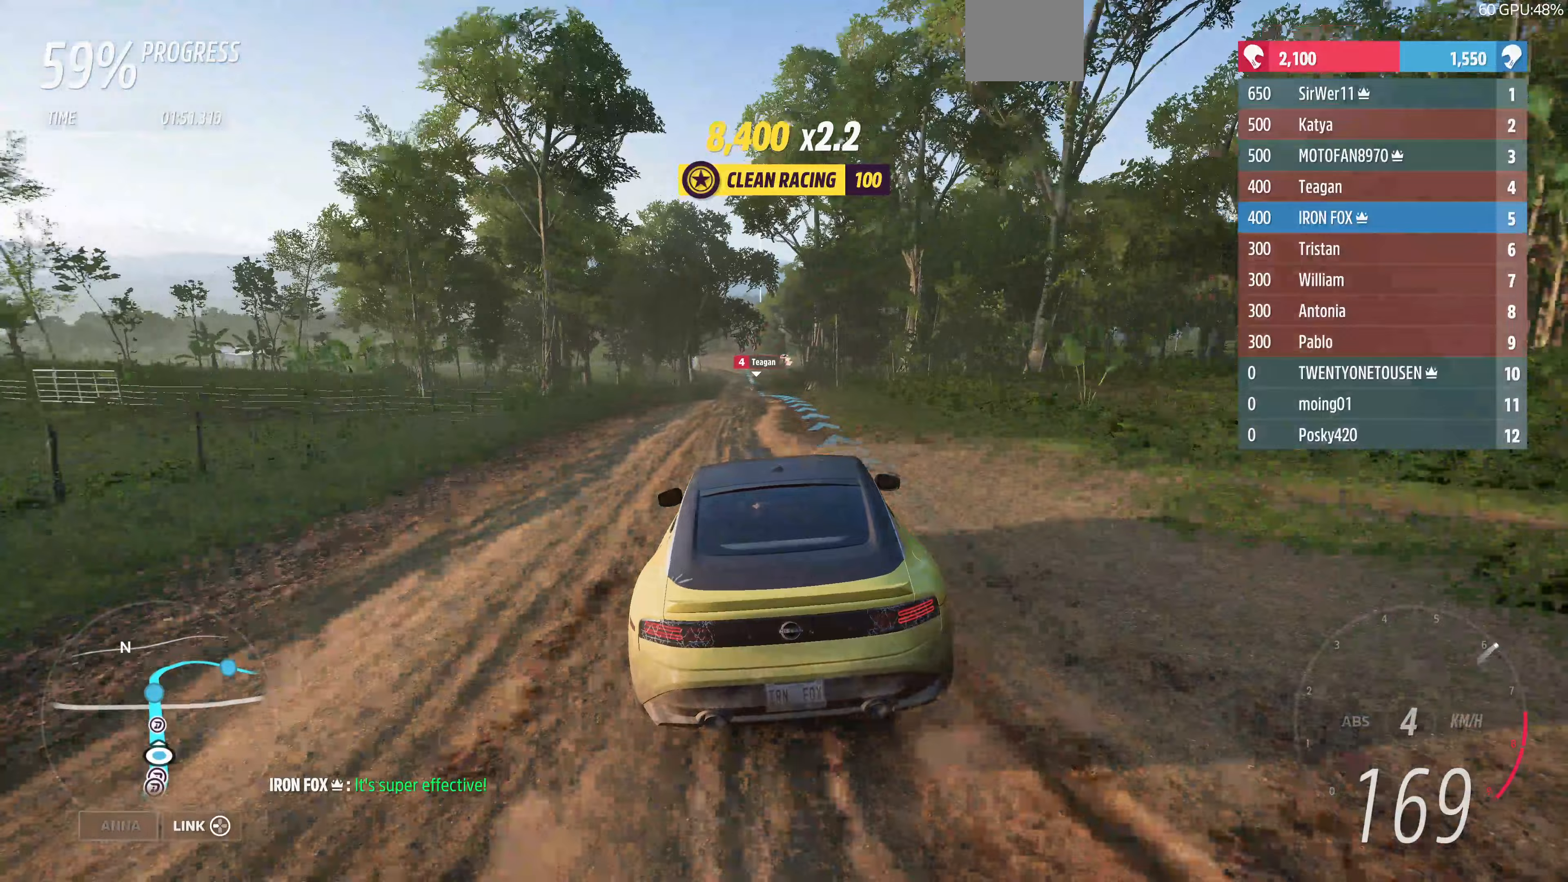
Gameplay with a controller (PlayStation layout); each line is a JSON object with the inputs held at the frame after it (dt_ms = milliseconds from this image to that frame). "events" lists button and stick changes between this image and that frame as [ms after this image, input, new state], when the widget could be followed in between.
{"dt_ms": 333, "buttons": ["R2"], "left_stick": "center", "right_stick": "center", "events": []}
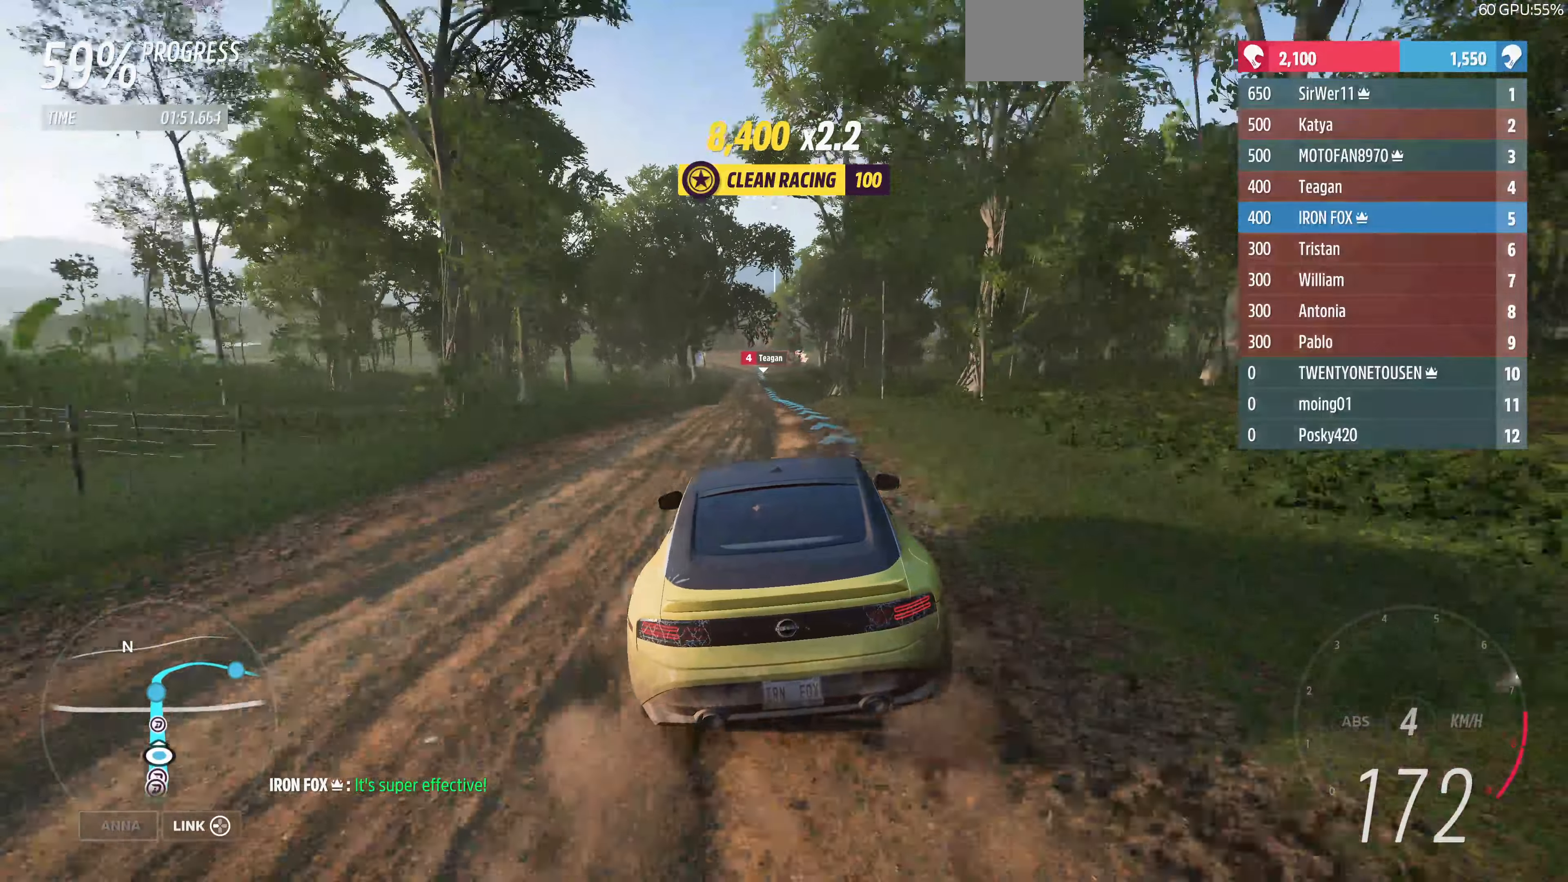
{"dt_ms": 500, "buttons": ["R2"], "left_stick": "center", "right_stick": "center", "events": []}
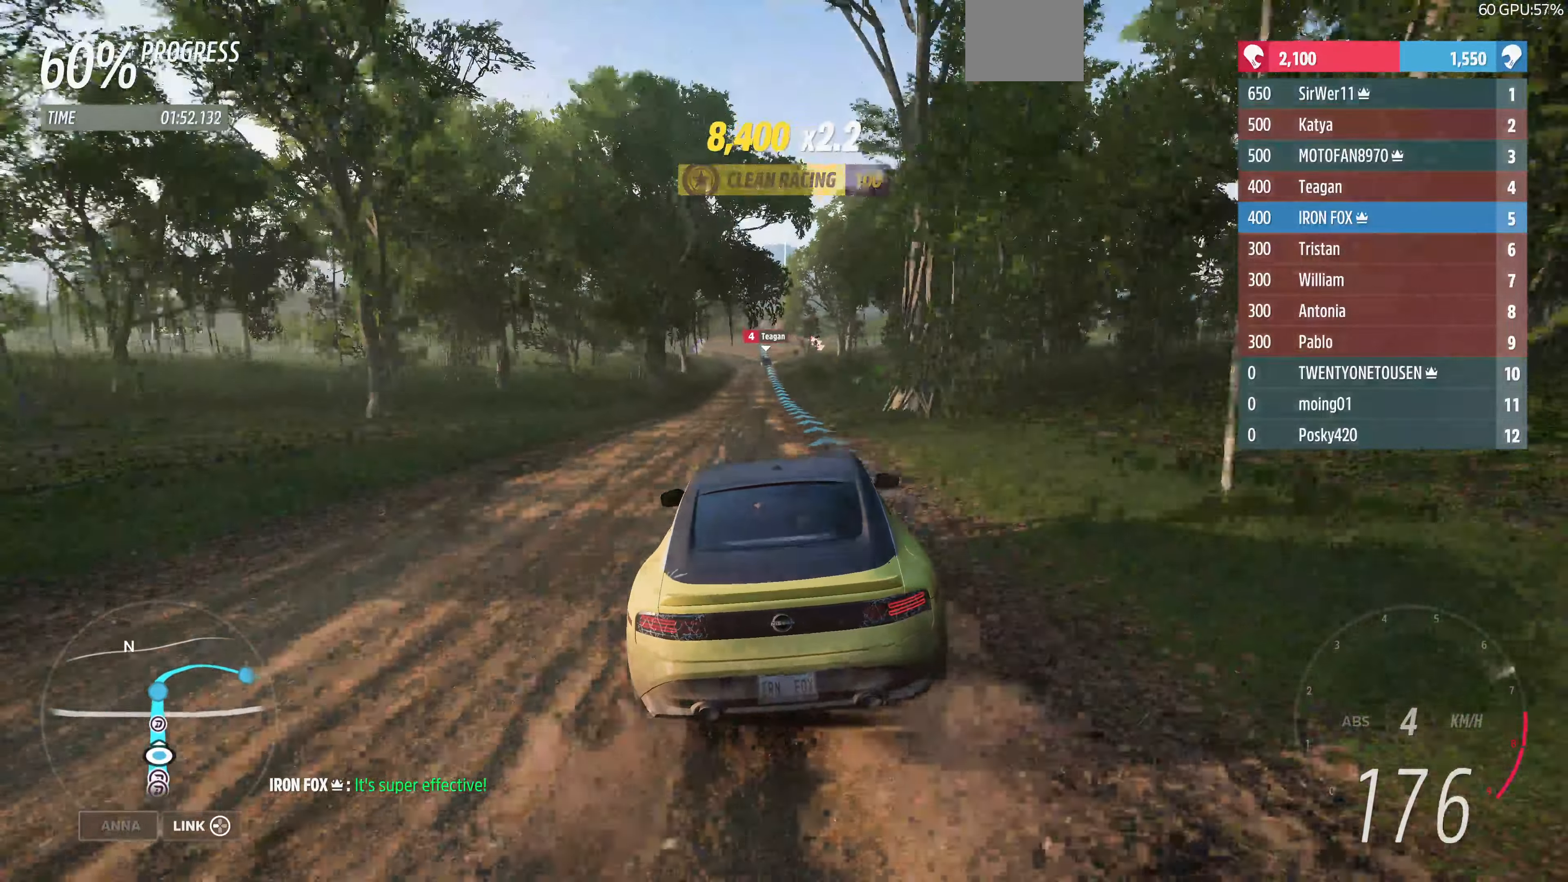
{"dt_ms": 500, "buttons": ["R2"], "left_stick": "center", "right_stick": "center", "events": []}
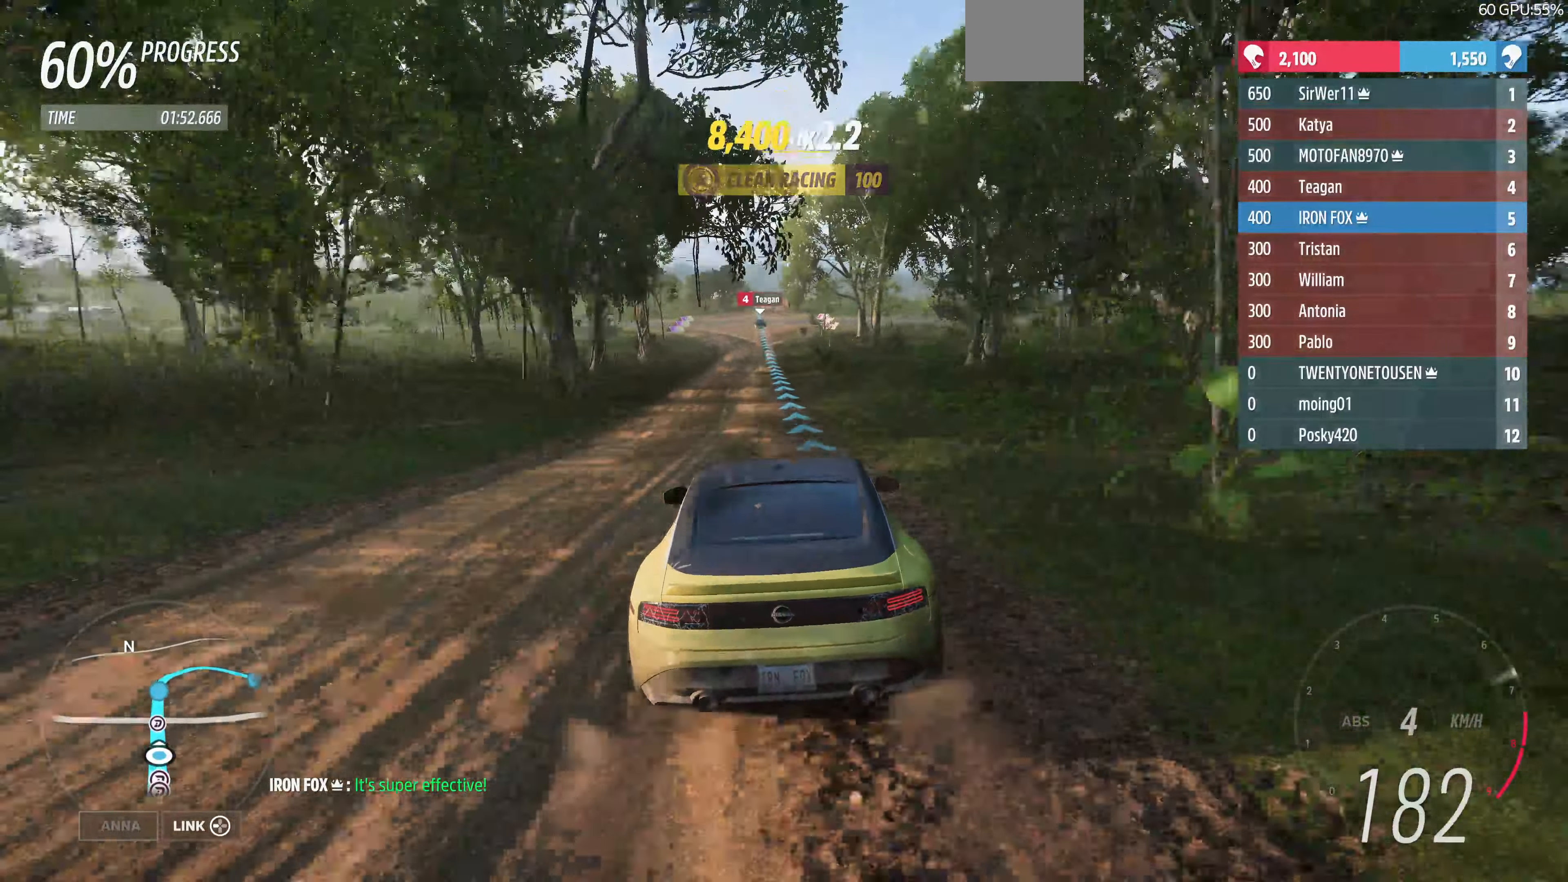
{"dt_ms": 500, "buttons": ["R2"], "left_stick": "center", "right_stick": "center", "events": []}
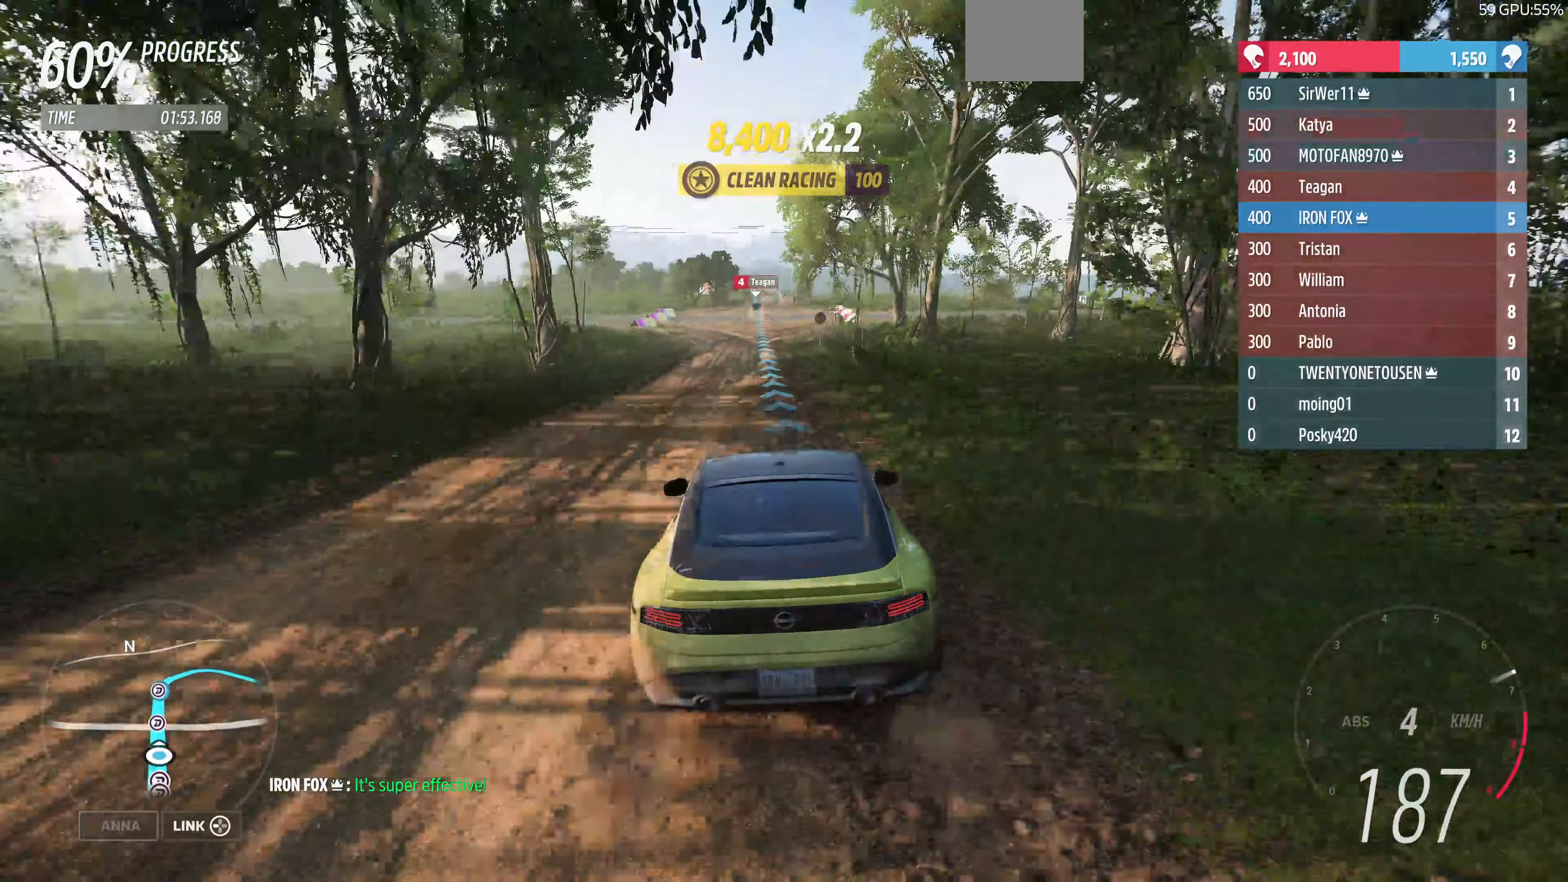
{"dt_ms": 500, "buttons": ["R2"], "left_stick": "center", "right_stick": "center", "events": []}
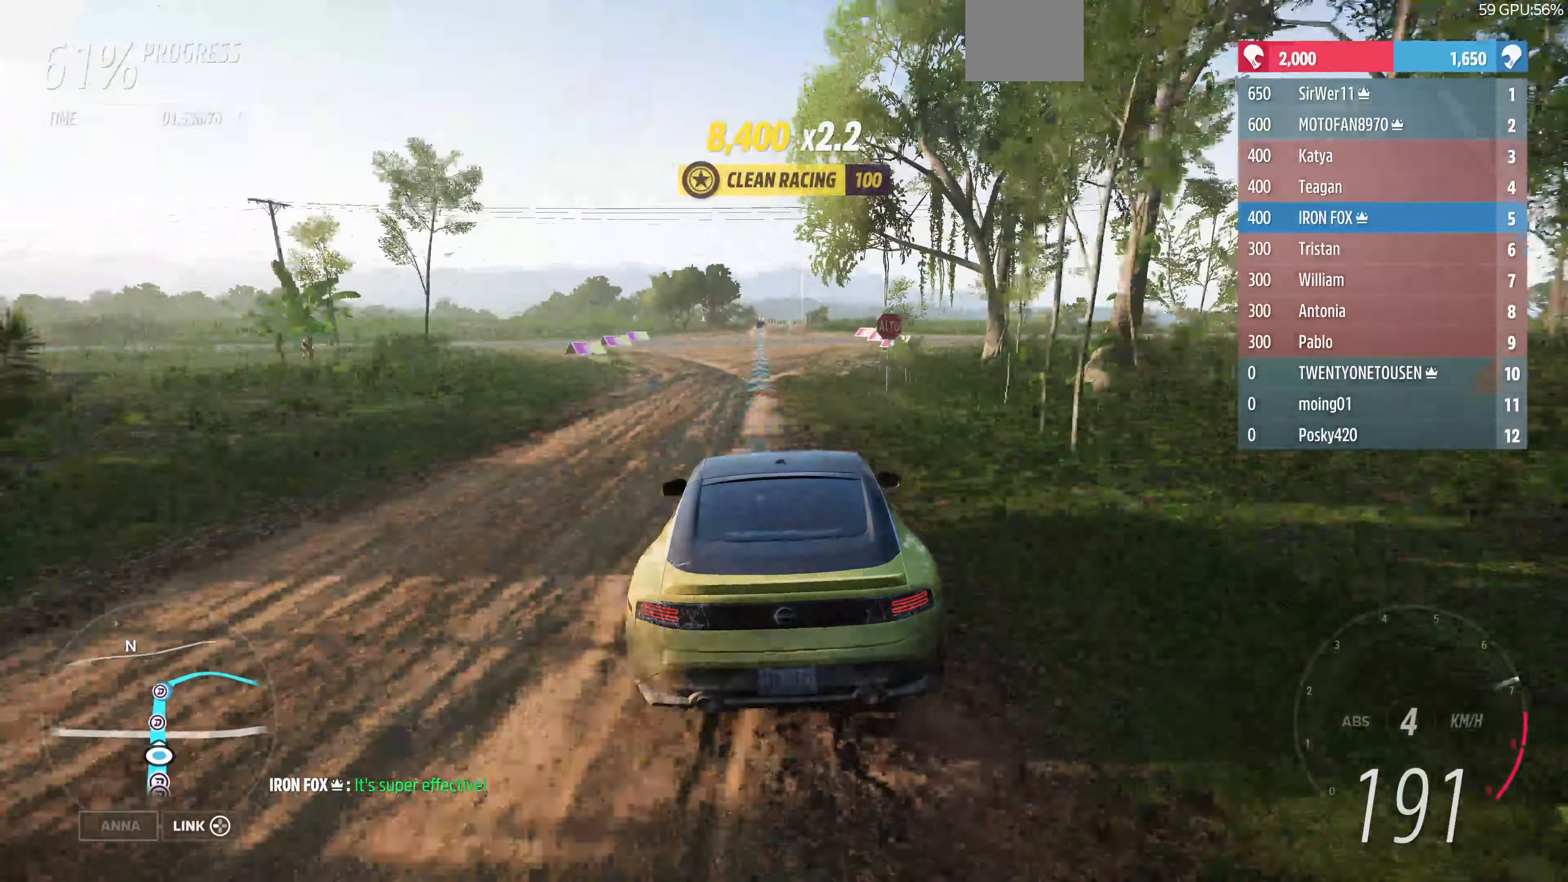
{"dt_ms": 500, "buttons": ["R2"], "left_stick": "center", "right_stick": "center", "events": [[334, "left_stick", "left"], [467, "left_stick", "center"]]}
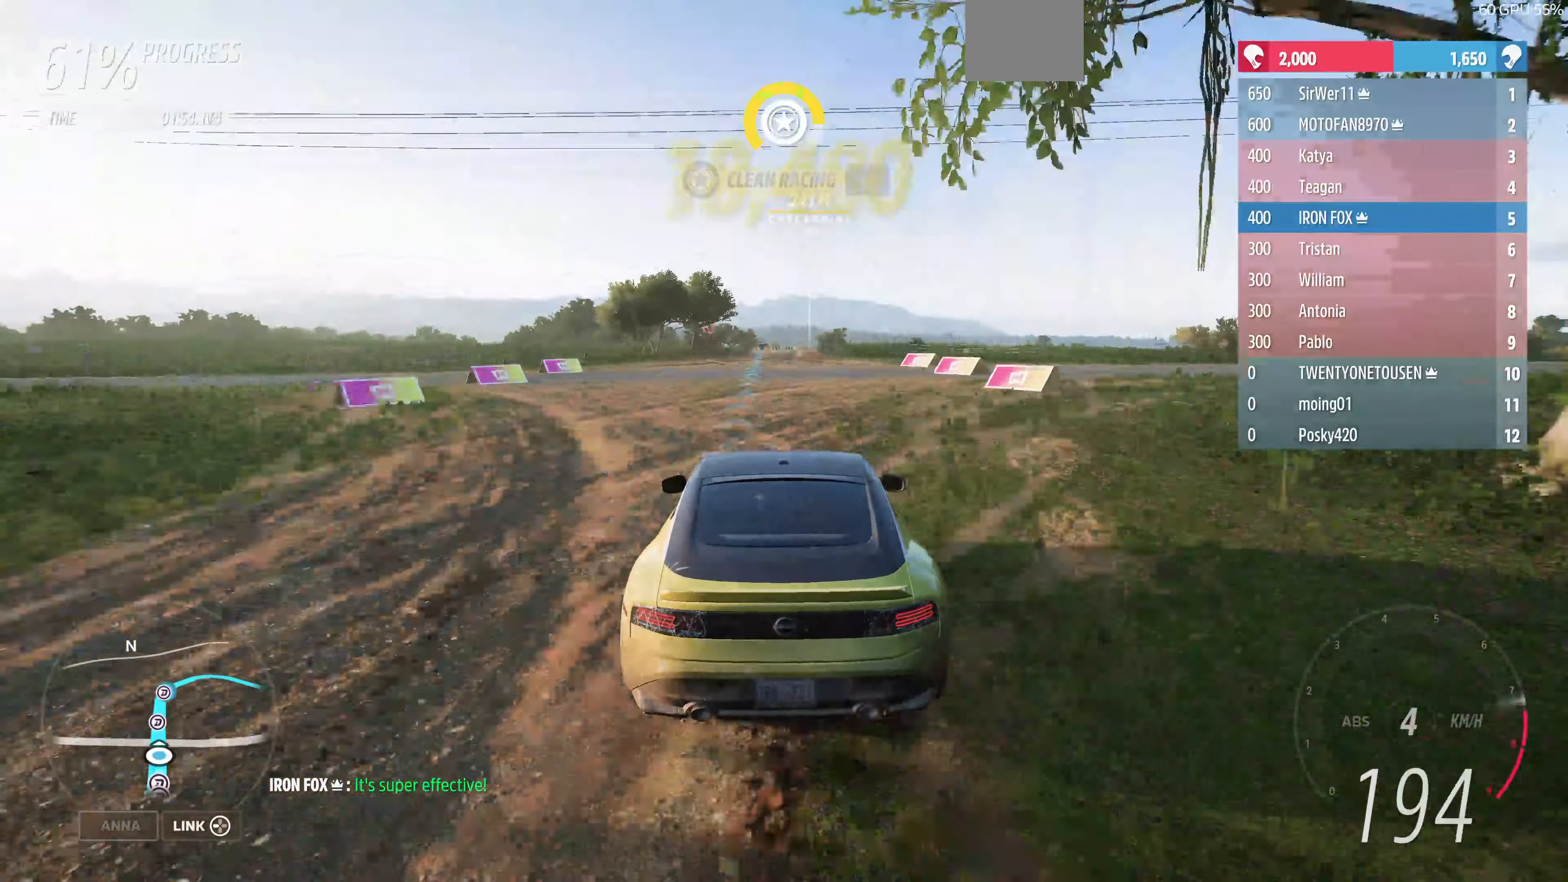
{"dt_ms": 500, "buttons": ["R2"], "left_stick": "center", "right_stick": "center", "events": [[267, "left_stick", "left"], [367, "left_stick", "center"]]}
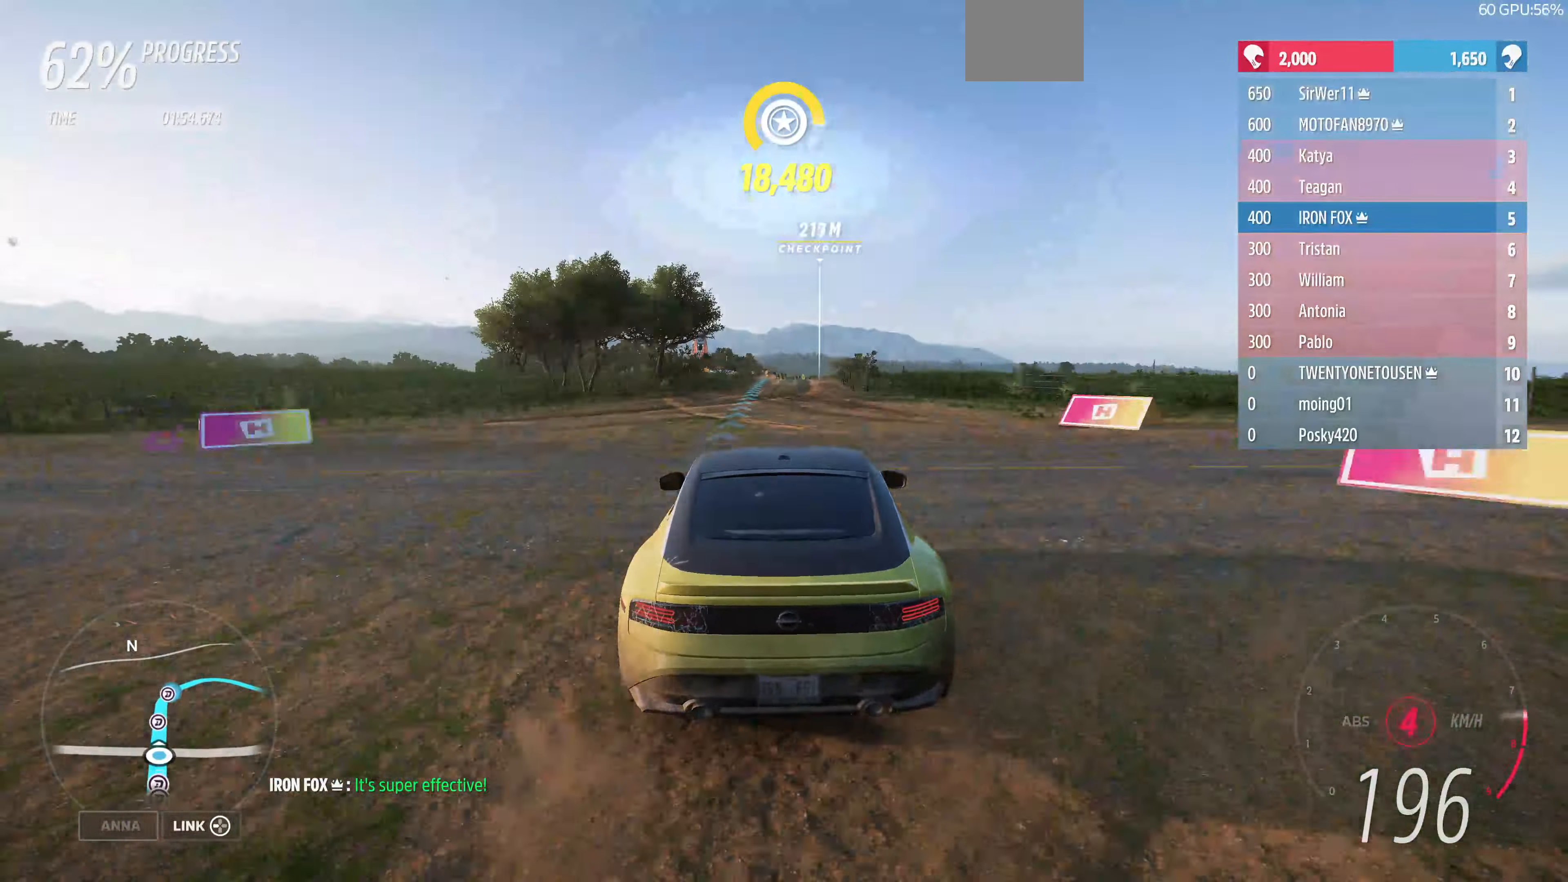
{"dt_ms": 500, "buttons": ["R2"], "left_stick": "center", "right_stick": "center", "events": []}
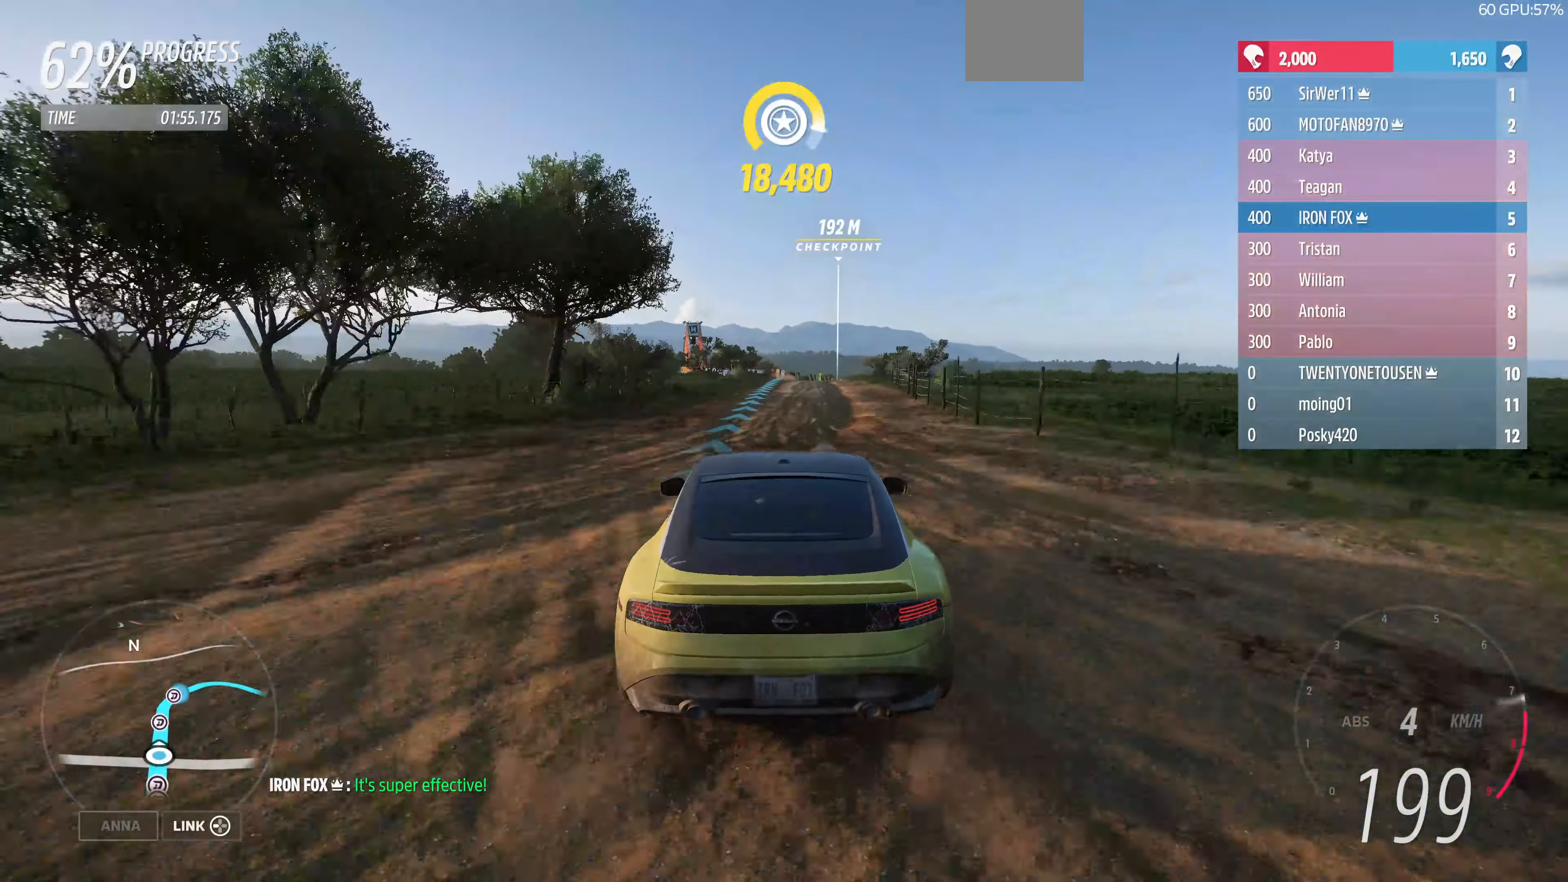
{"dt_ms": 500, "buttons": ["R2"], "left_stick": "center", "right_stick": "center", "events": []}
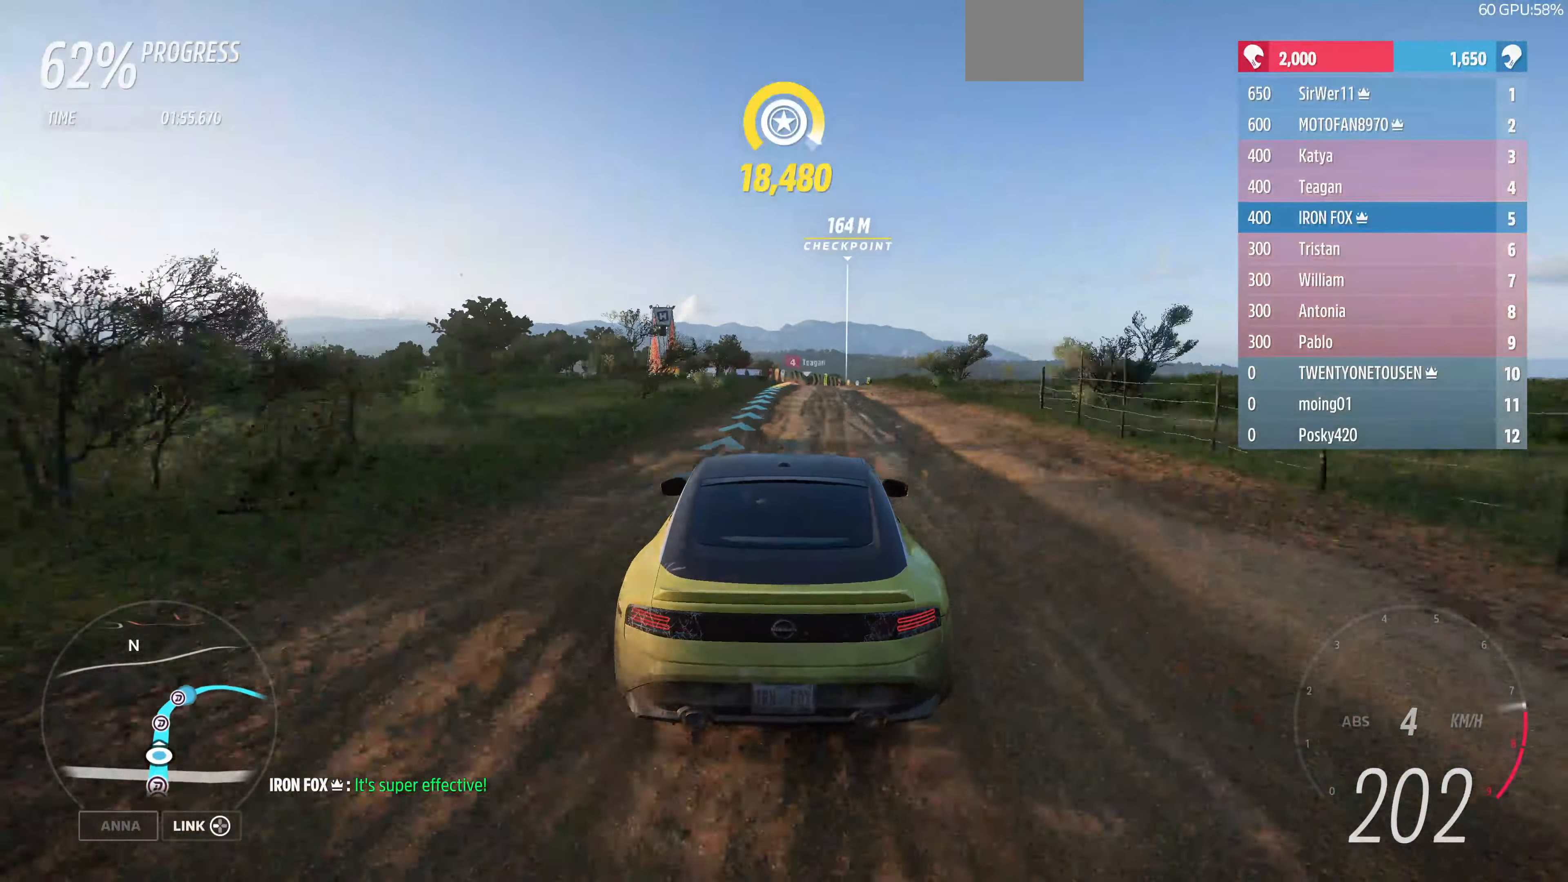
{"dt_ms": 500, "buttons": ["R2"], "left_stick": "up-right", "right_stick": "center", "events": [[467, "left_stick", "up-right"]]}
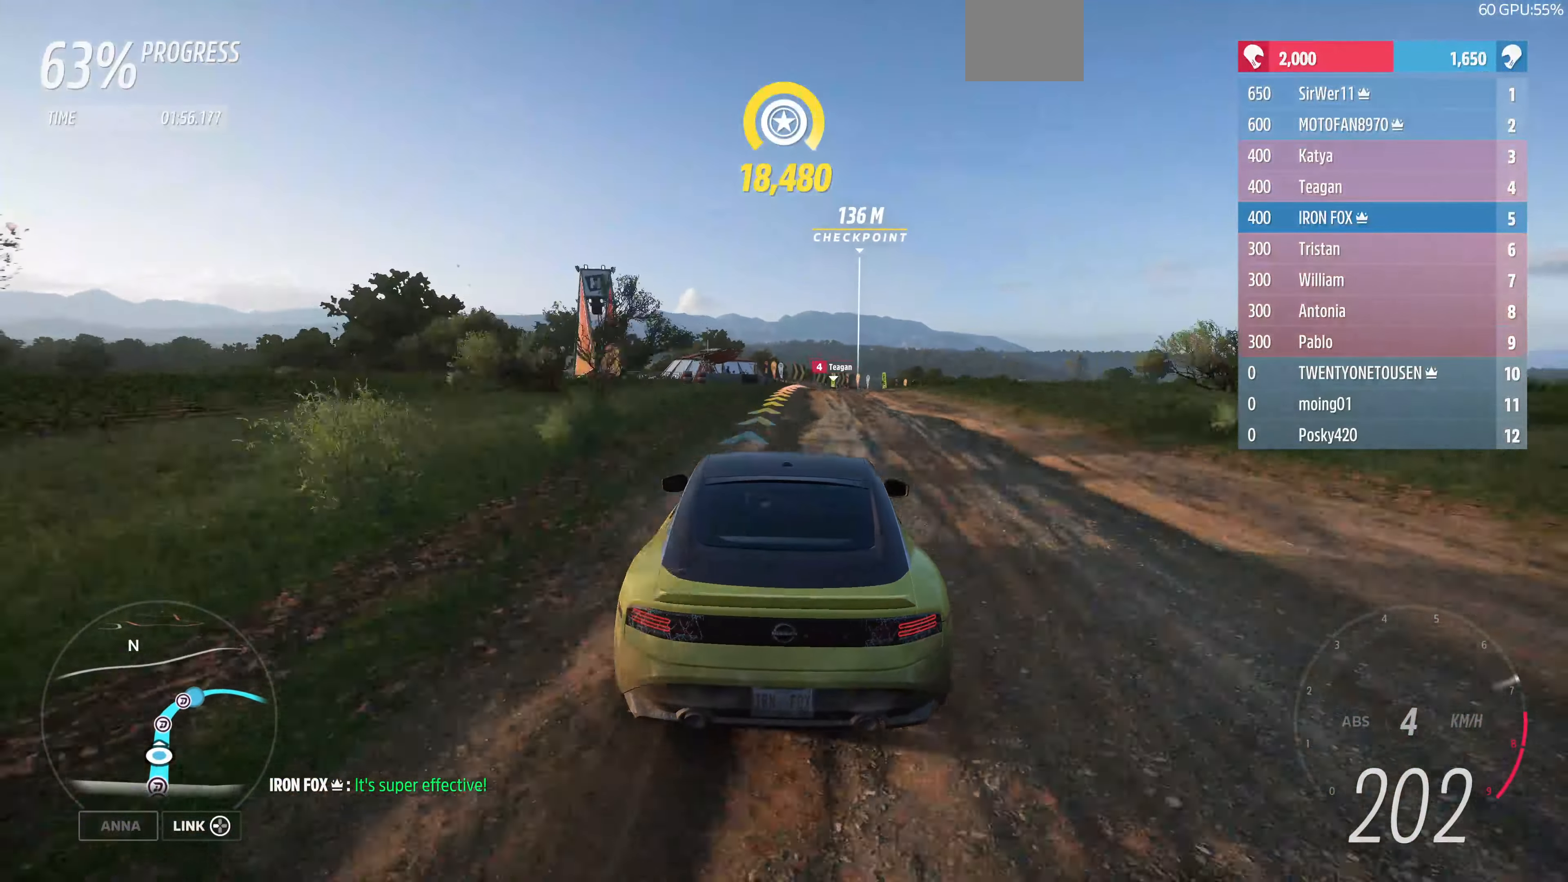
{"dt_ms": 500, "buttons": ["R2"], "left_stick": "up-right", "right_stick": "center", "events": [[100, "left_stick", "up"], [334, "left_stick", "up-right"]]}
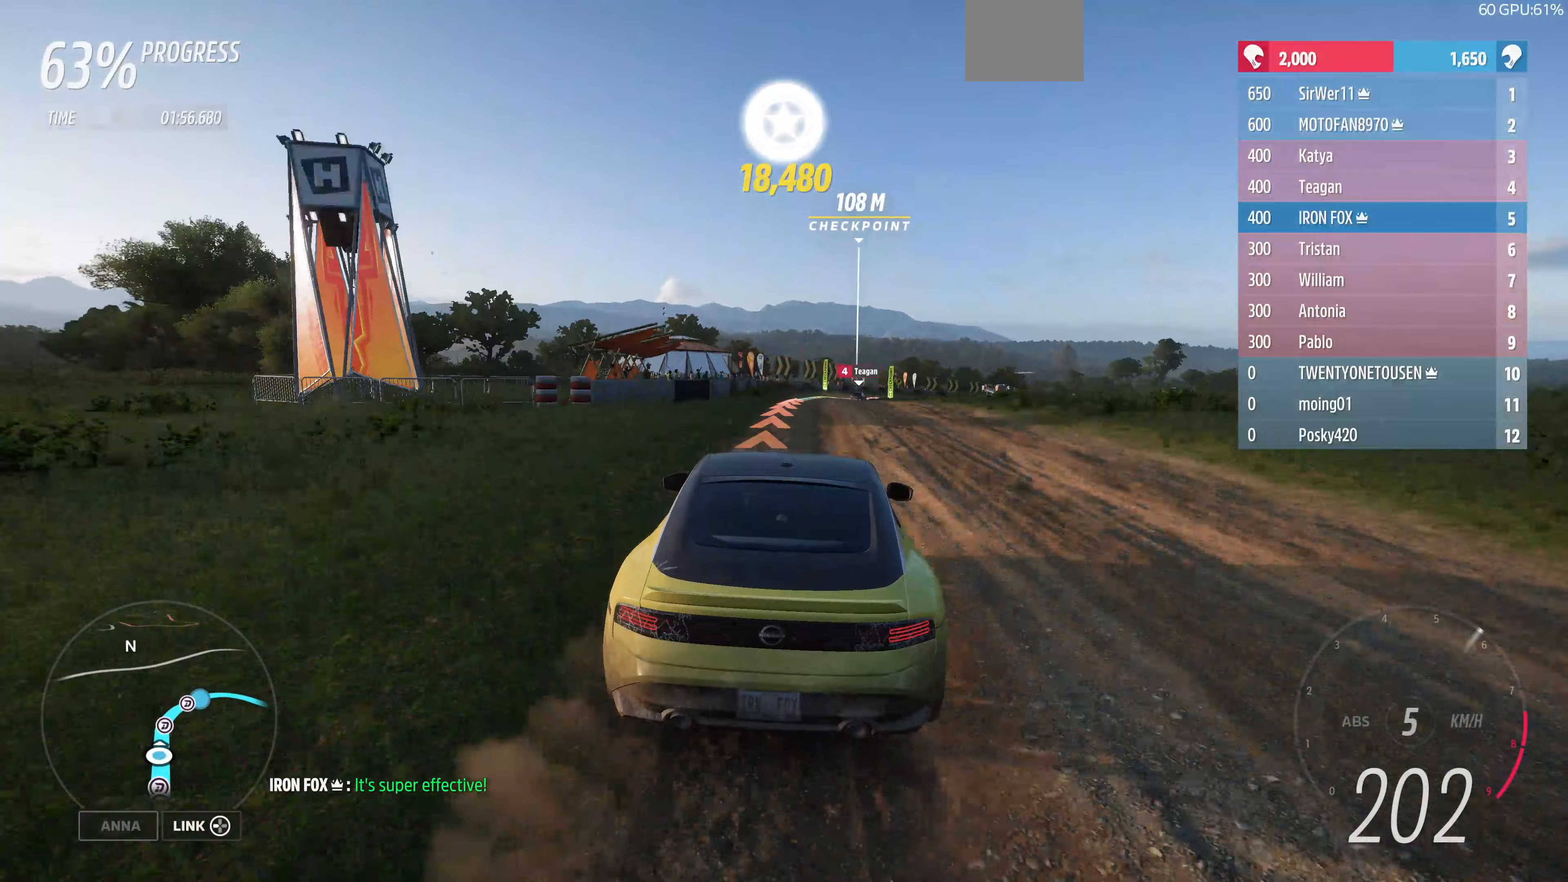
{"dt_ms": 500, "buttons": ["R2"], "left_stick": "up-left", "right_stick": "center", "events": [[200, "left_stick", "center"], [367, "left_stick", "up-right"], [500, "left_stick", "up-left"]]}
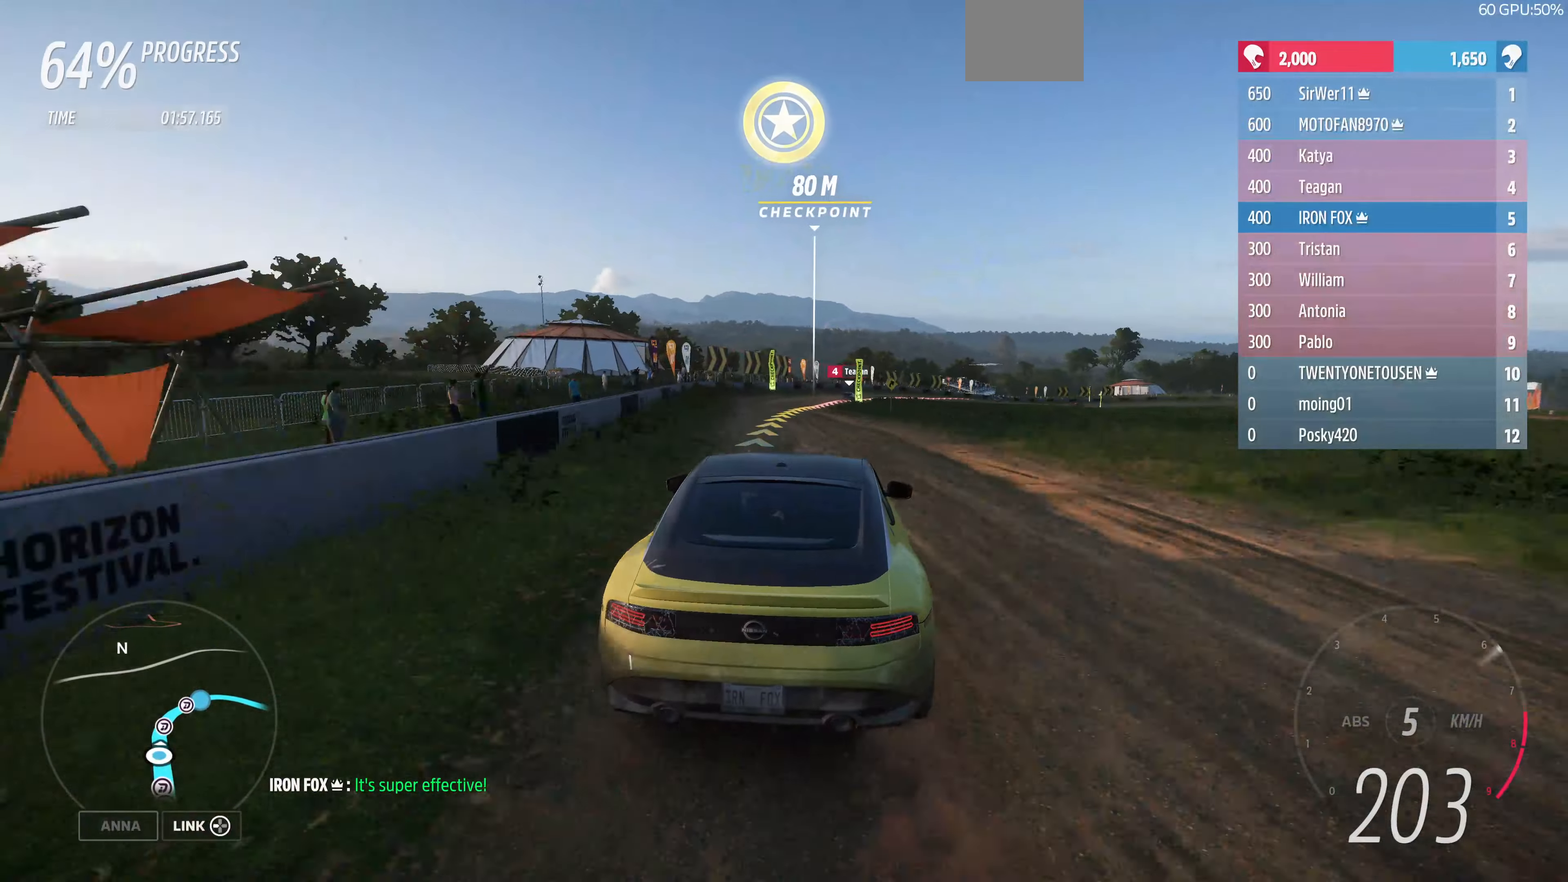
{"dt_ms": 500, "buttons": ["R2"], "left_stick": "up-right", "right_stick": "center", "events": [[200, "left_stick", "up-right"]]}
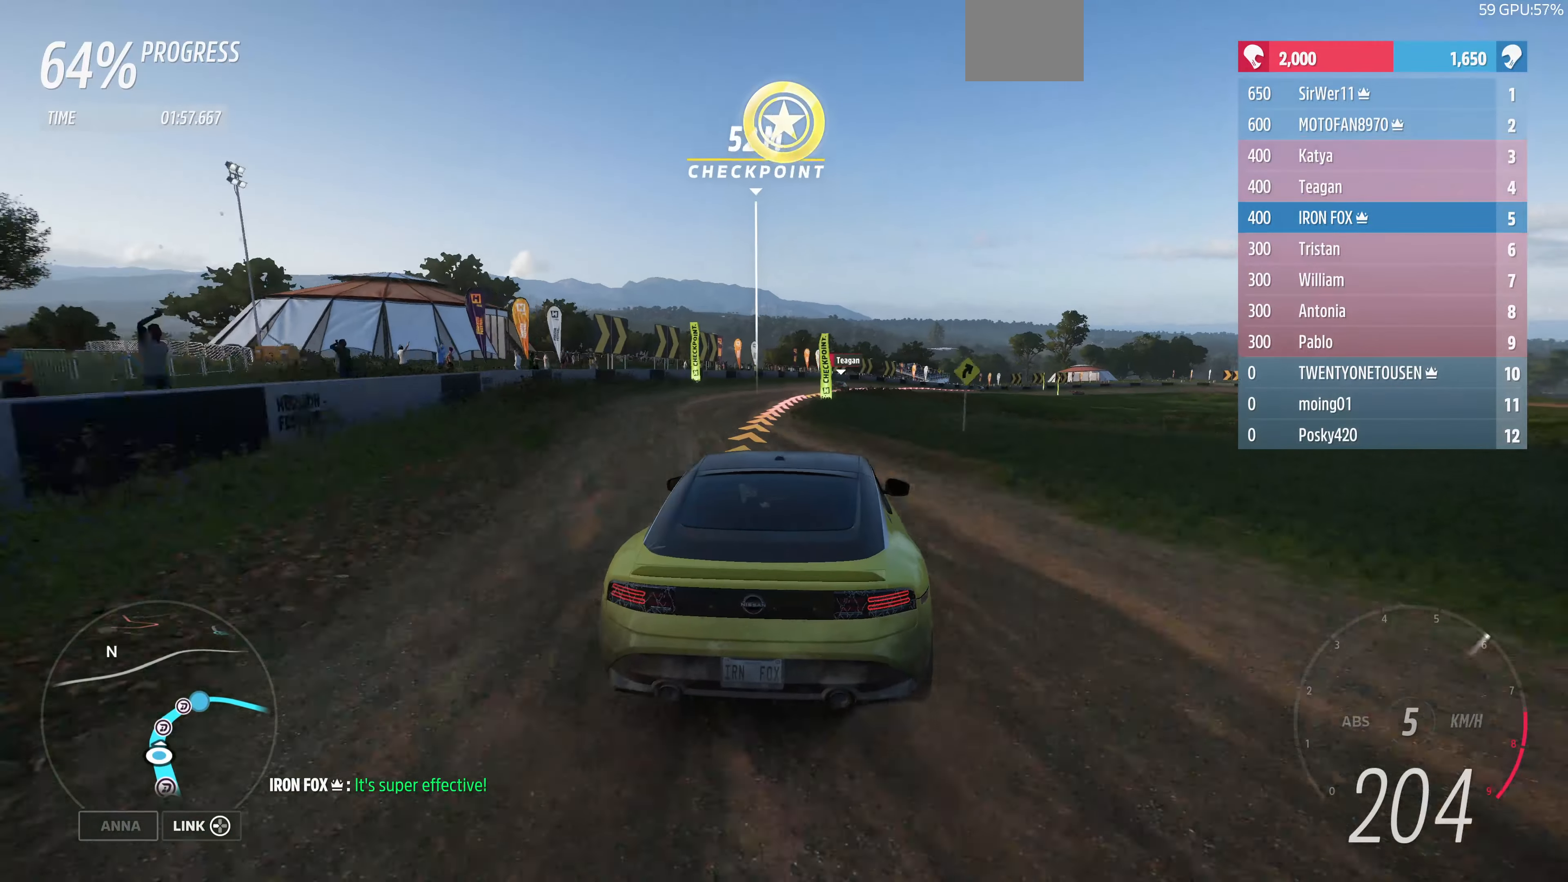
{"dt_ms": 500, "buttons": ["R2"], "left_stick": "up-right", "right_stick": "center", "events": [[133, "left_stick", "up"], [400, "left_stick", "up-right"]]}
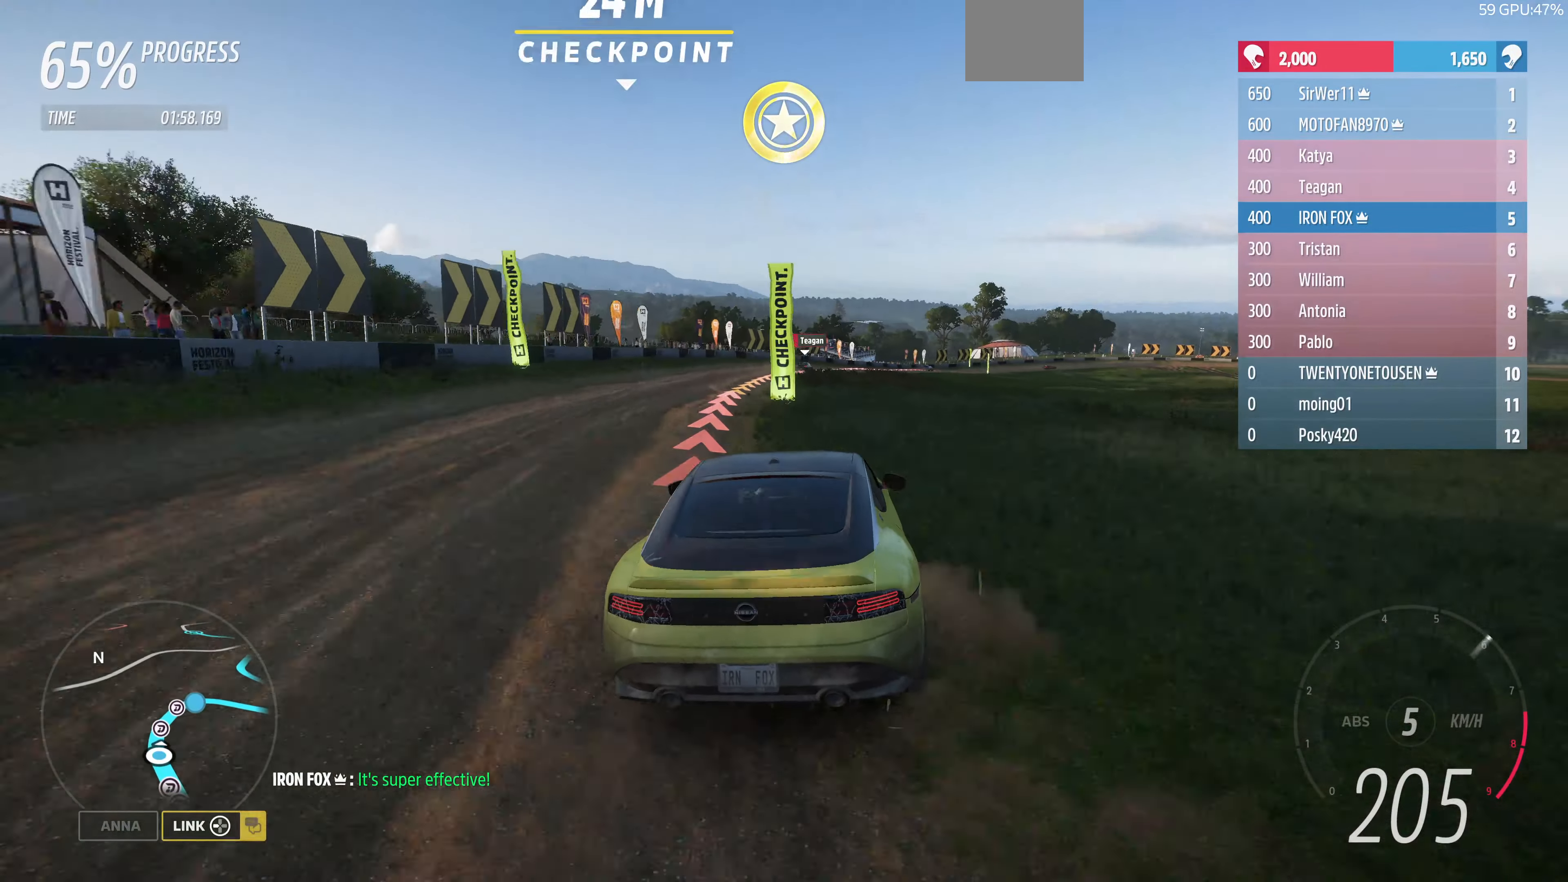
{"dt_ms": 500, "buttons": ["R2"], "left_stick": "up-right", "right_stick": "center", "events": [[300, "left_stick", "up"], [433, "left_stick", "up-right"]]}
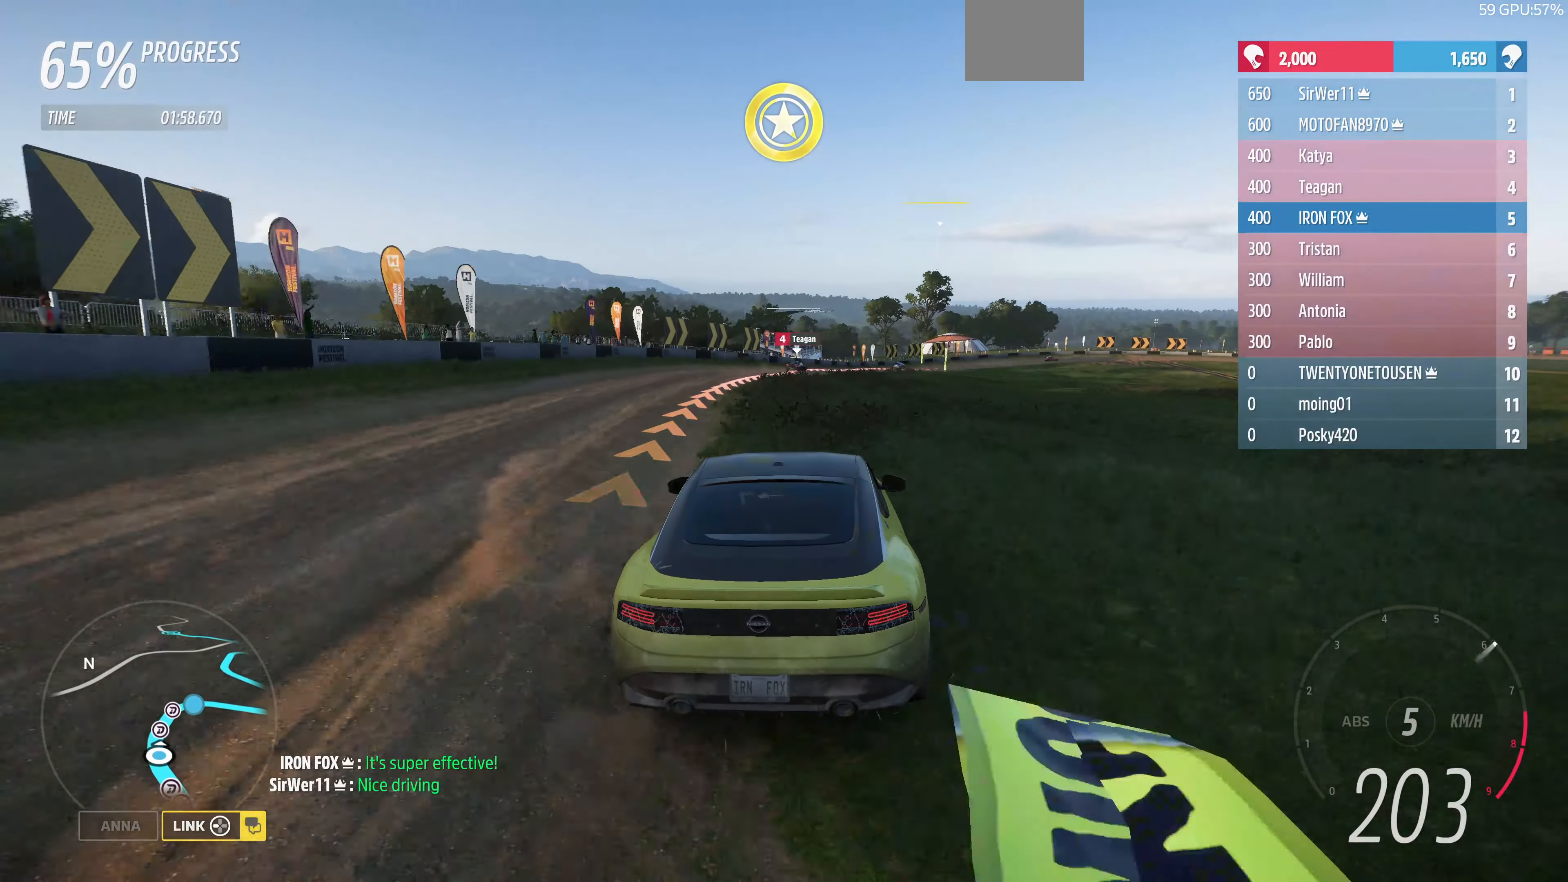
{"dt_ms": 500, "buttons": ["R2"], "left_stick": "up", "right_stick": "center", "events": [[267, "left_stick", "up"]]}
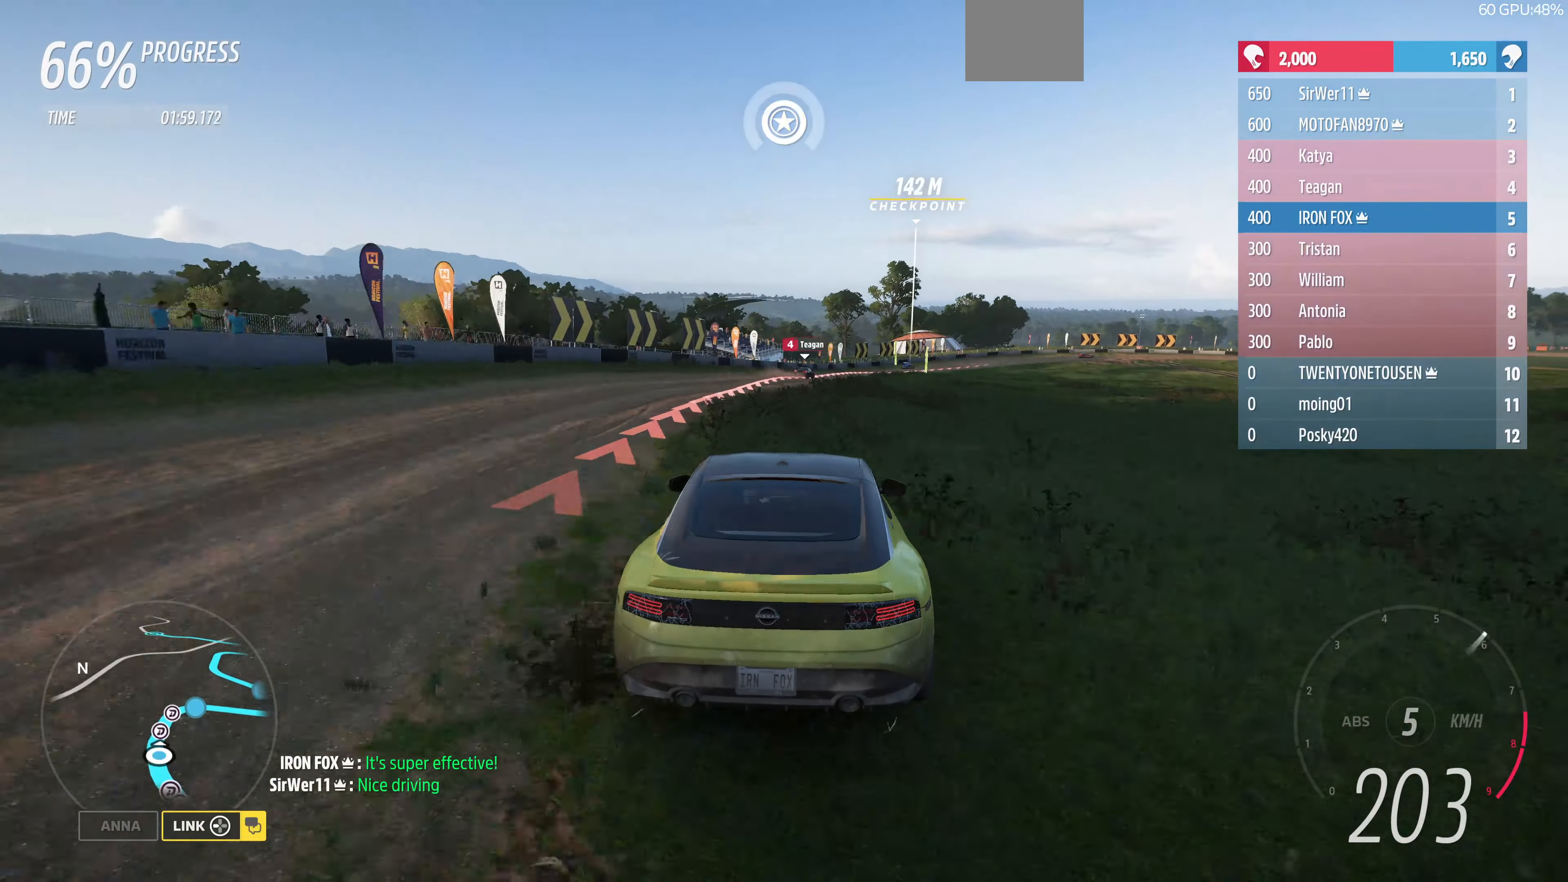
{"dt_ms": 500, "buttons": ["R2"], "left_stick": "up", "right_stick": "center", "events": []}
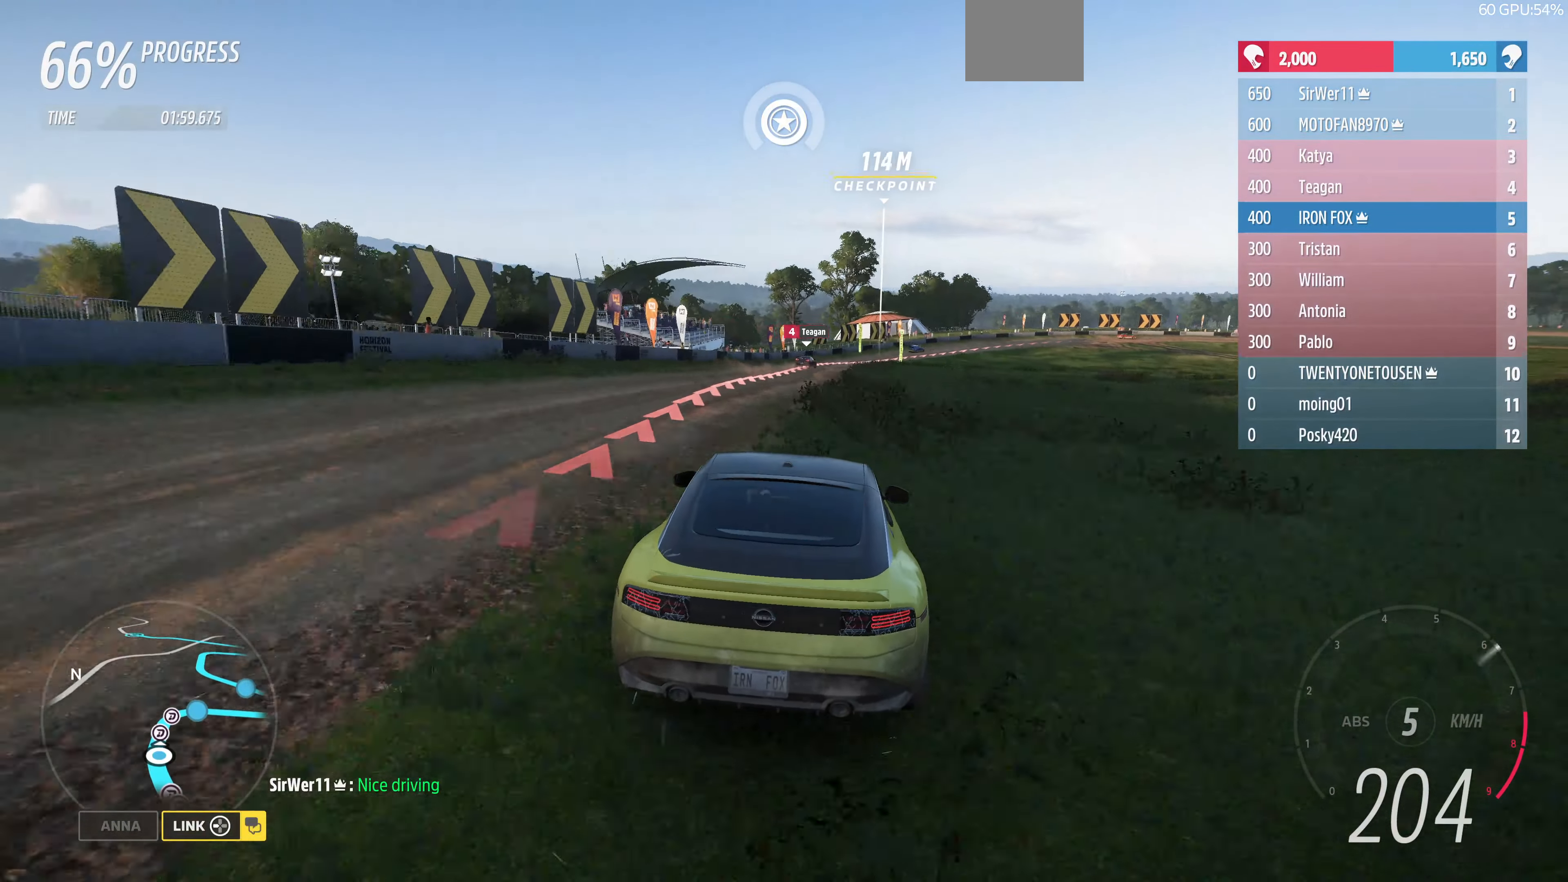
{"dt_ms": 500, "buttons": ["R2"], "left_stick": "up-right", "right_stick": "center", "events": [[67, "left_stick", "up-right"]]}
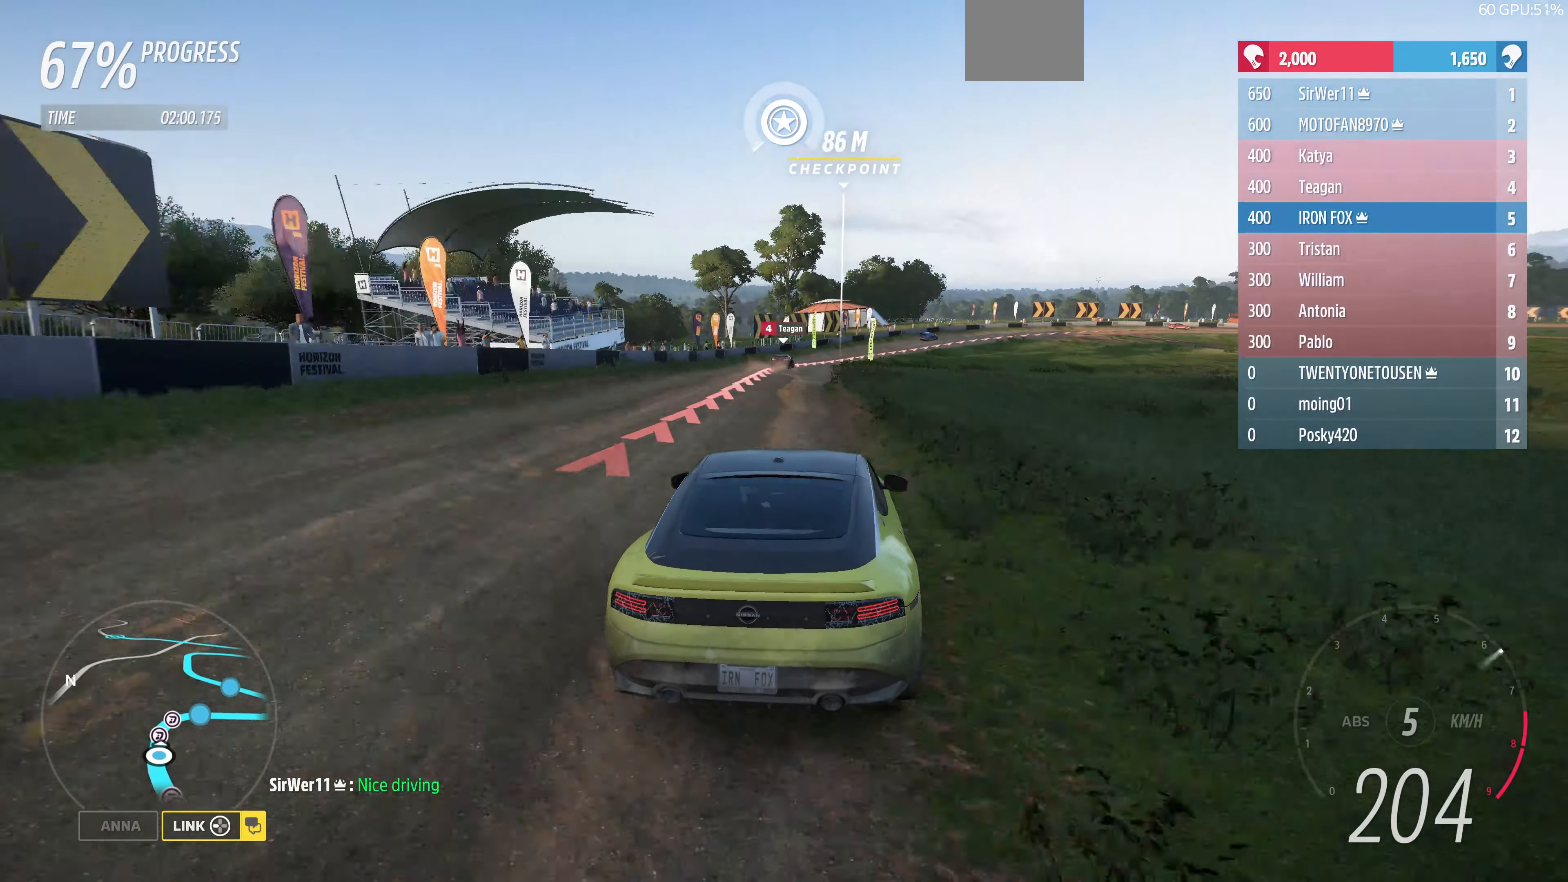
{"dt_ms": 500, "buttons": ["R2"], "left_stick": "up-right", "right_stick": "center", "events": [[267, "left_stick", "up-left"], [467, "left_stick", "up-right"]]}
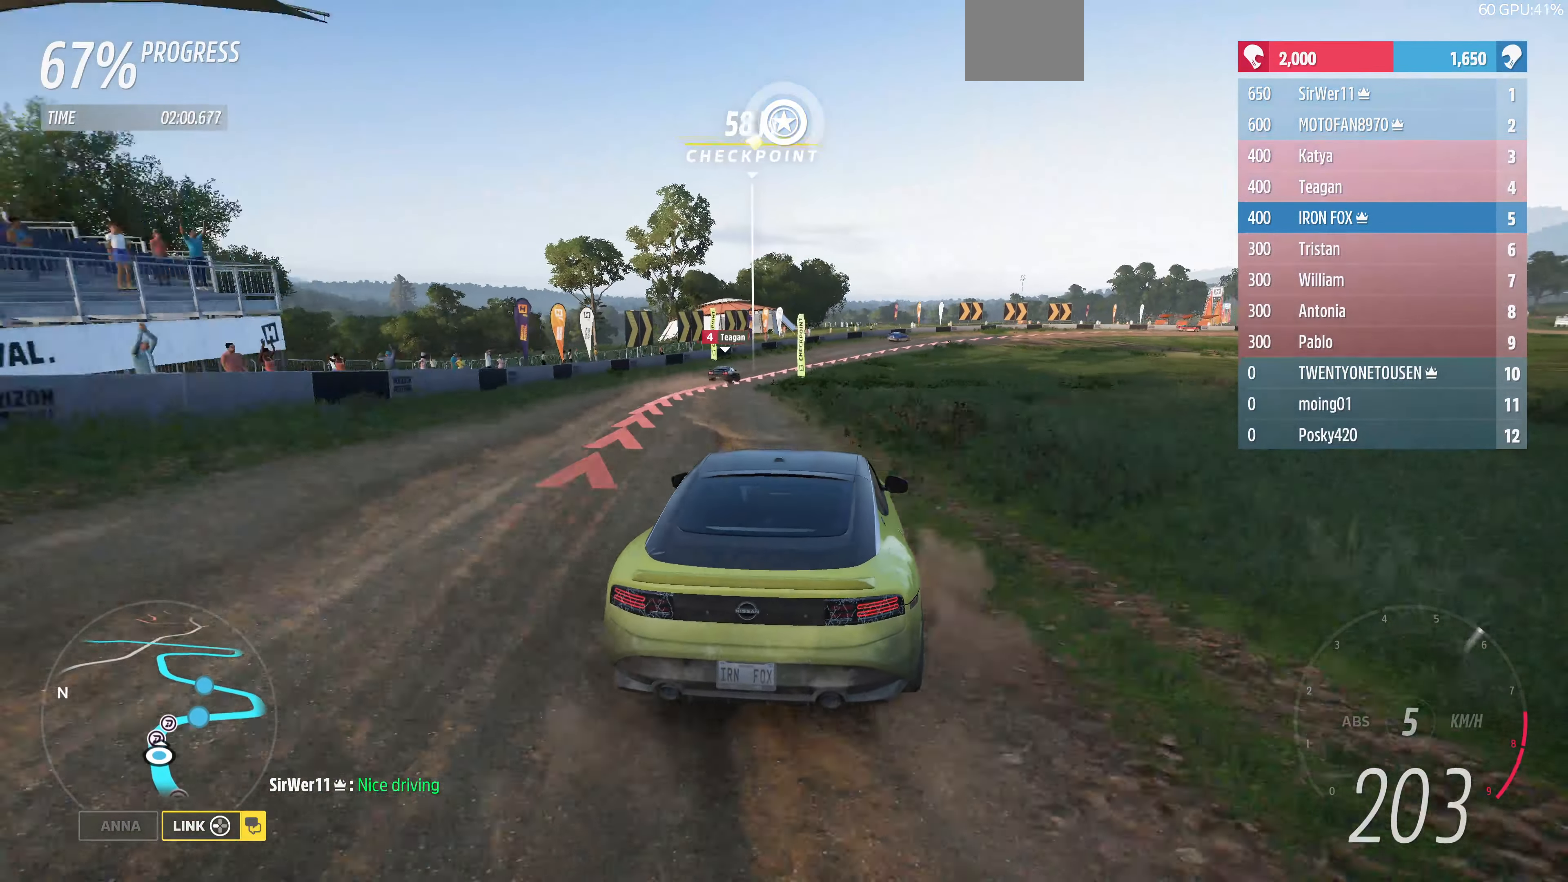
{"dt_ms": 500, "buttons": ["CROSS"], "left_stick": "right", "right_stick": "center", "events": [[333, "R2", "up"], [400, "CROSS", "down"], [467, "left_stick", "right"]]}
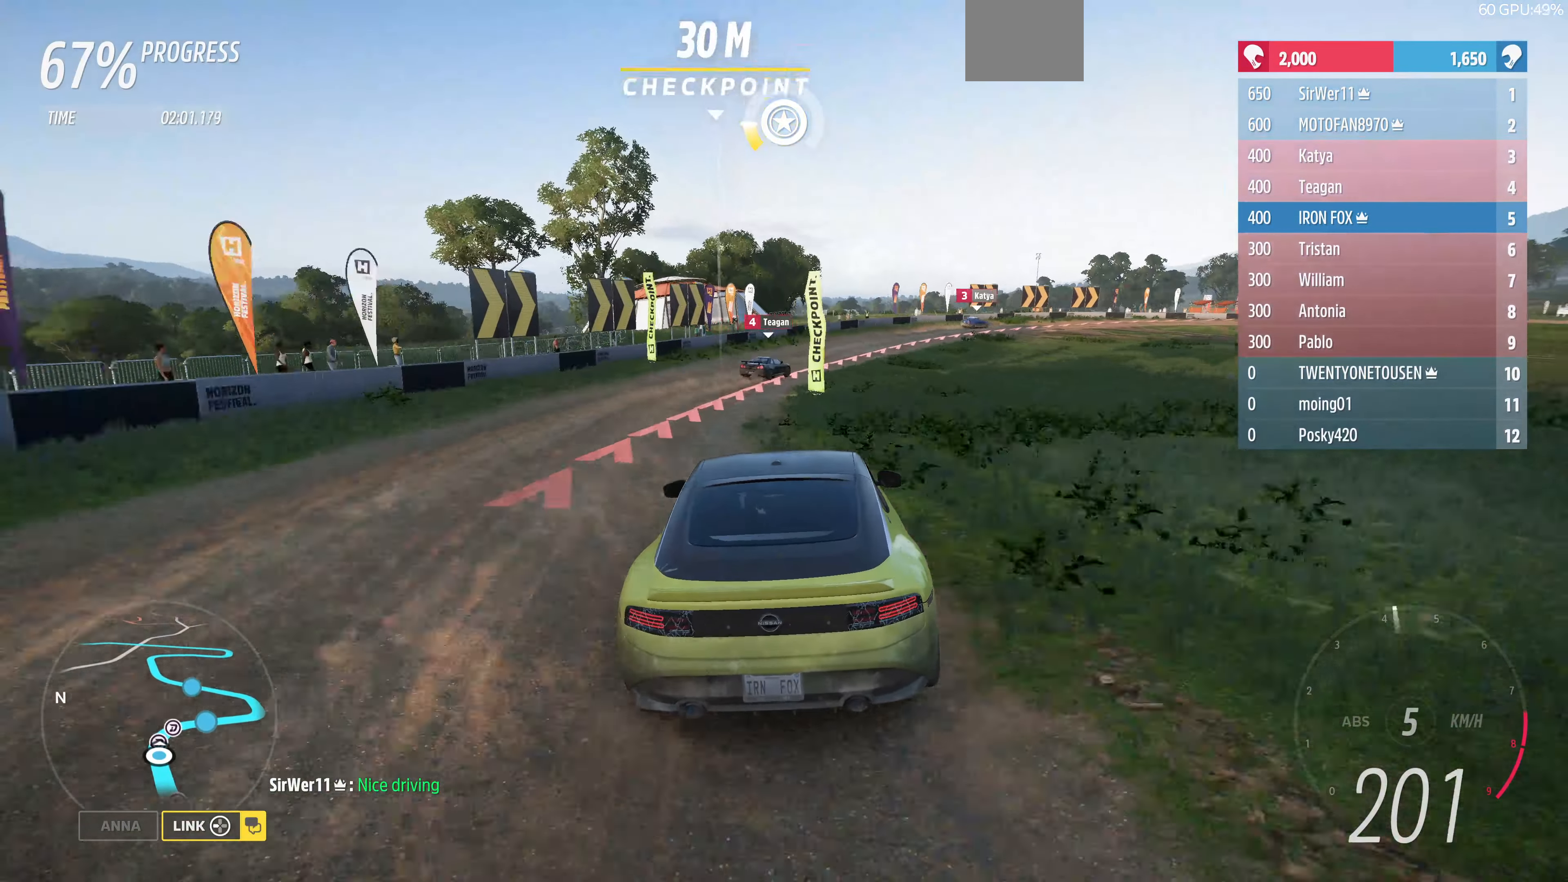
{"dt_ms": 500, "buttons": [], "left_stick": "center", "right_stick": "center", "events": [[100, "CROSS", "up"], [433, "left_stick", "center"]]}